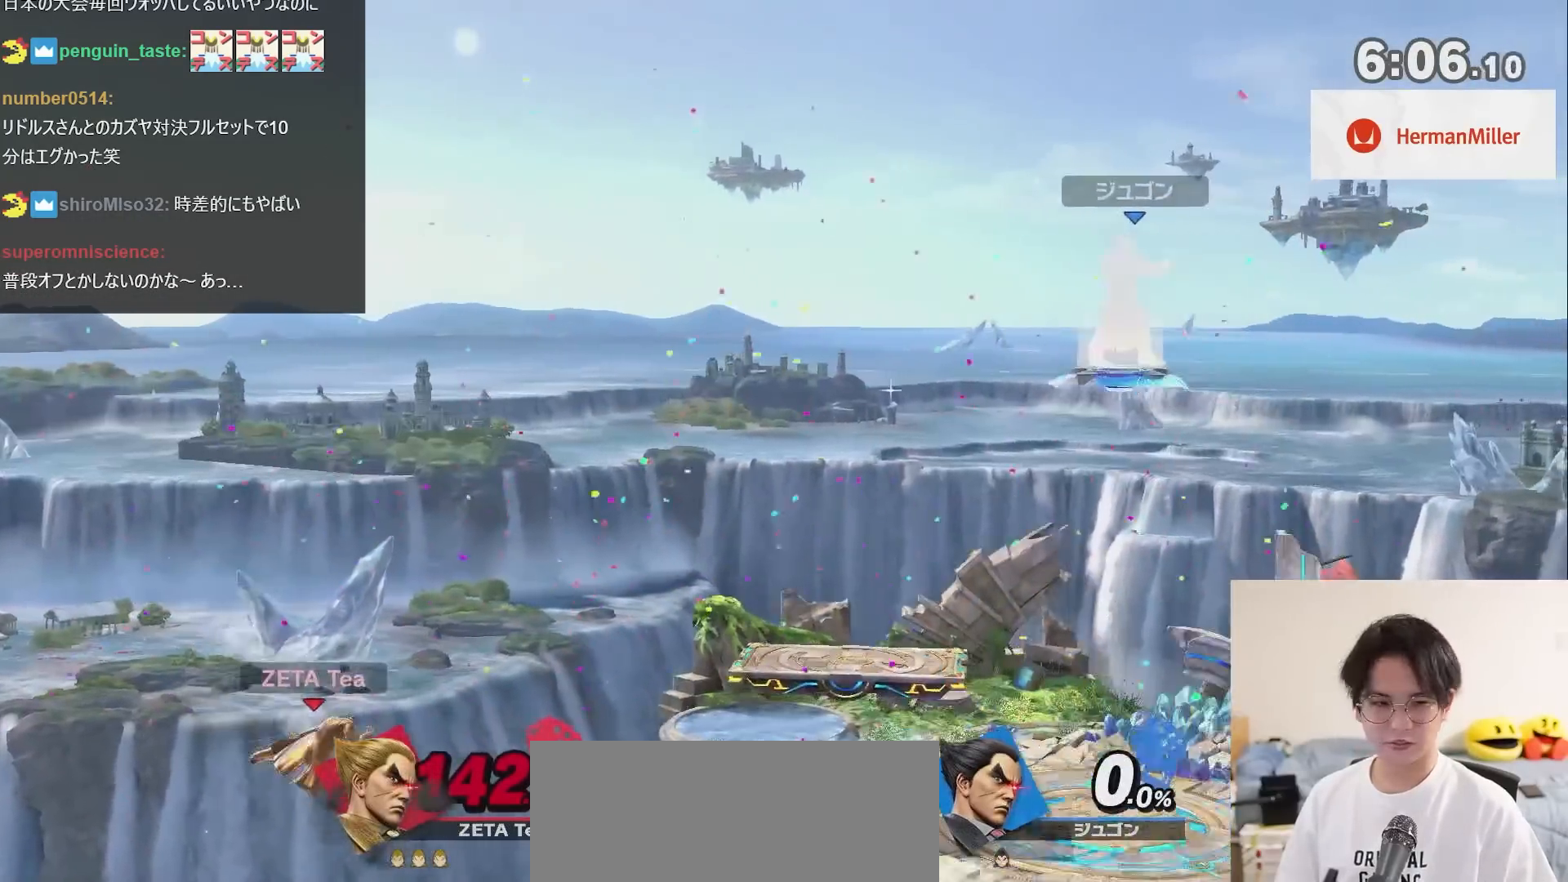
Gameplay with a controller (Nintendo layout); each line is a JSON object with the inputs held at the frame after it. "events" lists button and stick changes between this image and that frame as [ms after this image, input, new state], when the widget could be followed in between. Not read: L3 R3.
{"buttons": [], "left_stick": "right", "right_stick": "center", "events": []}
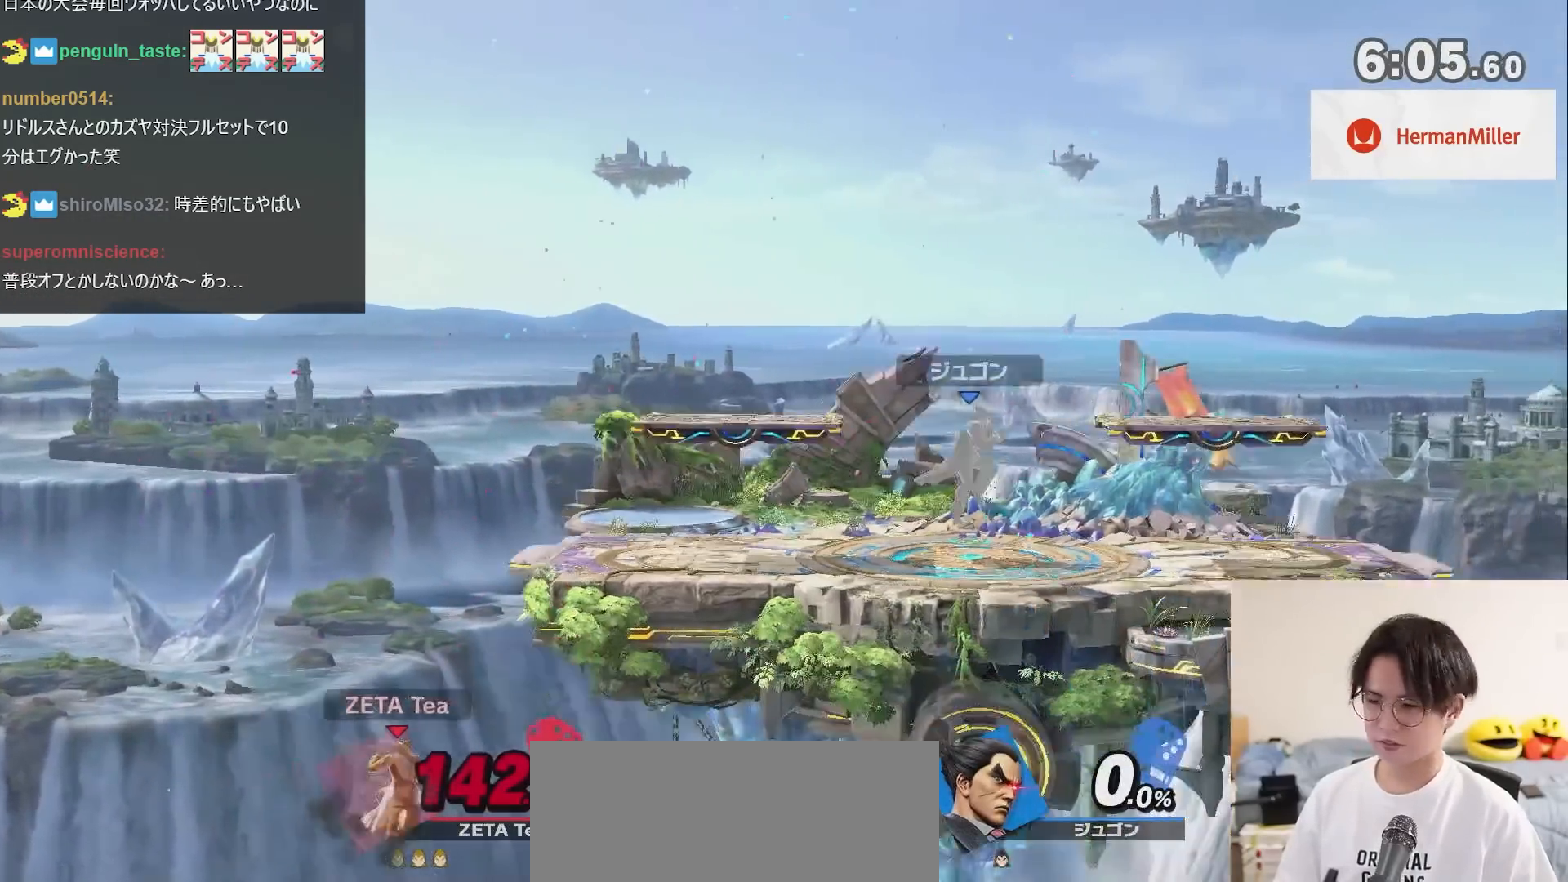
{"buttons": [], "left_stick": "right", "right_stick": "center", "events": [[50, "X", "down"], [267, "X", "up"]]}
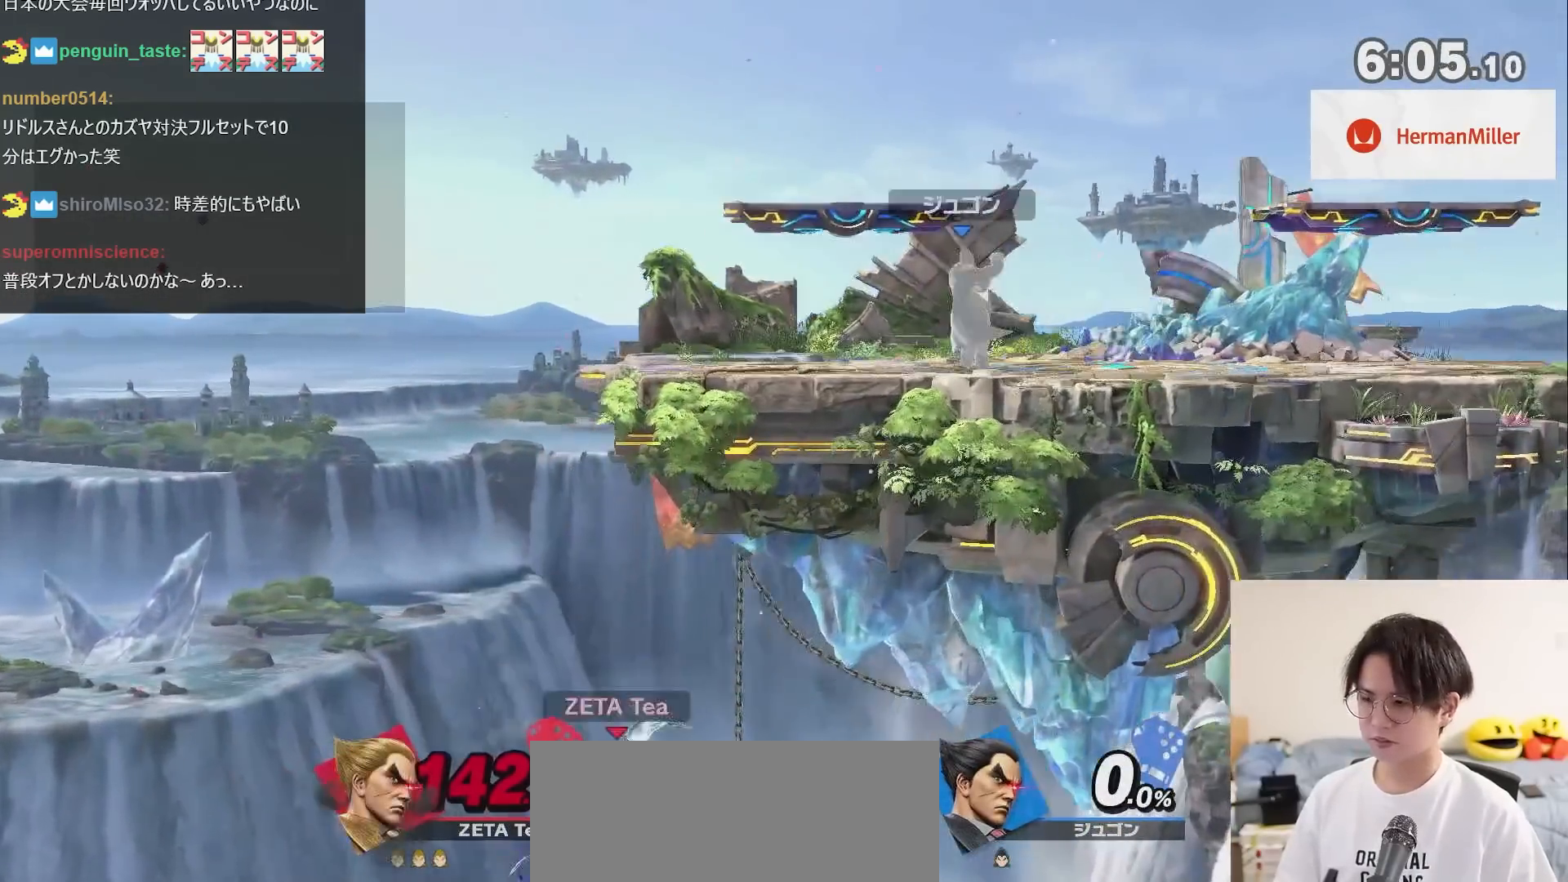
{"buttons": [], "left_stick": "right", "right_stick": "center", "events": [[150, "left_stick", "up"], [200, "B", "down"], [400, "B", "up"], [433, "left_stick", "right"]]}
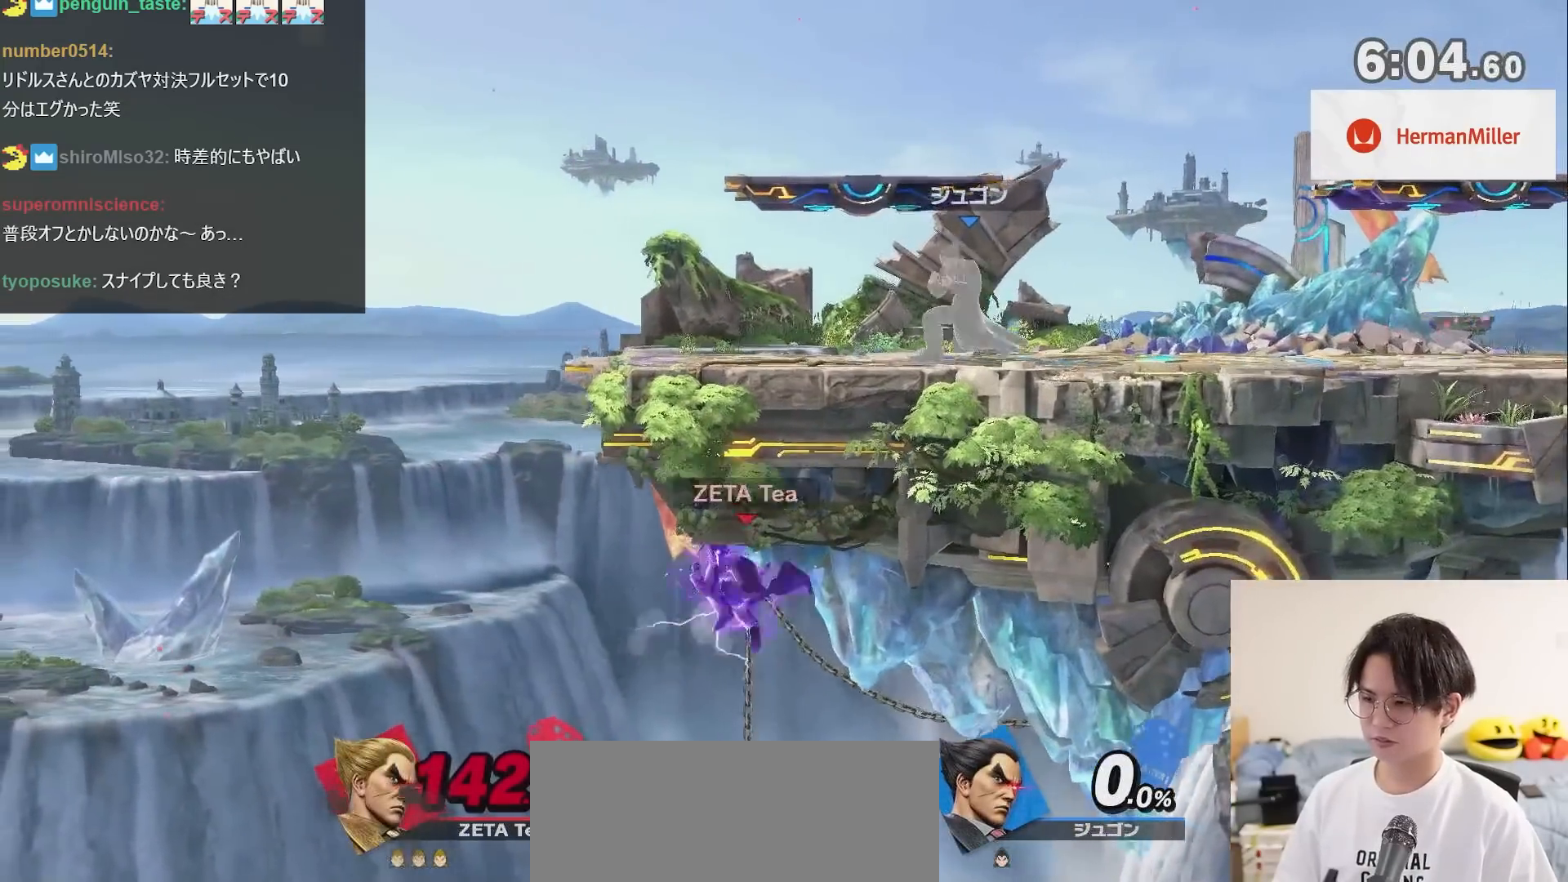
{"buttons": [], "left_stick": "center", "right_stick": "center", "events": [[250, "left_stick", "center"]]}
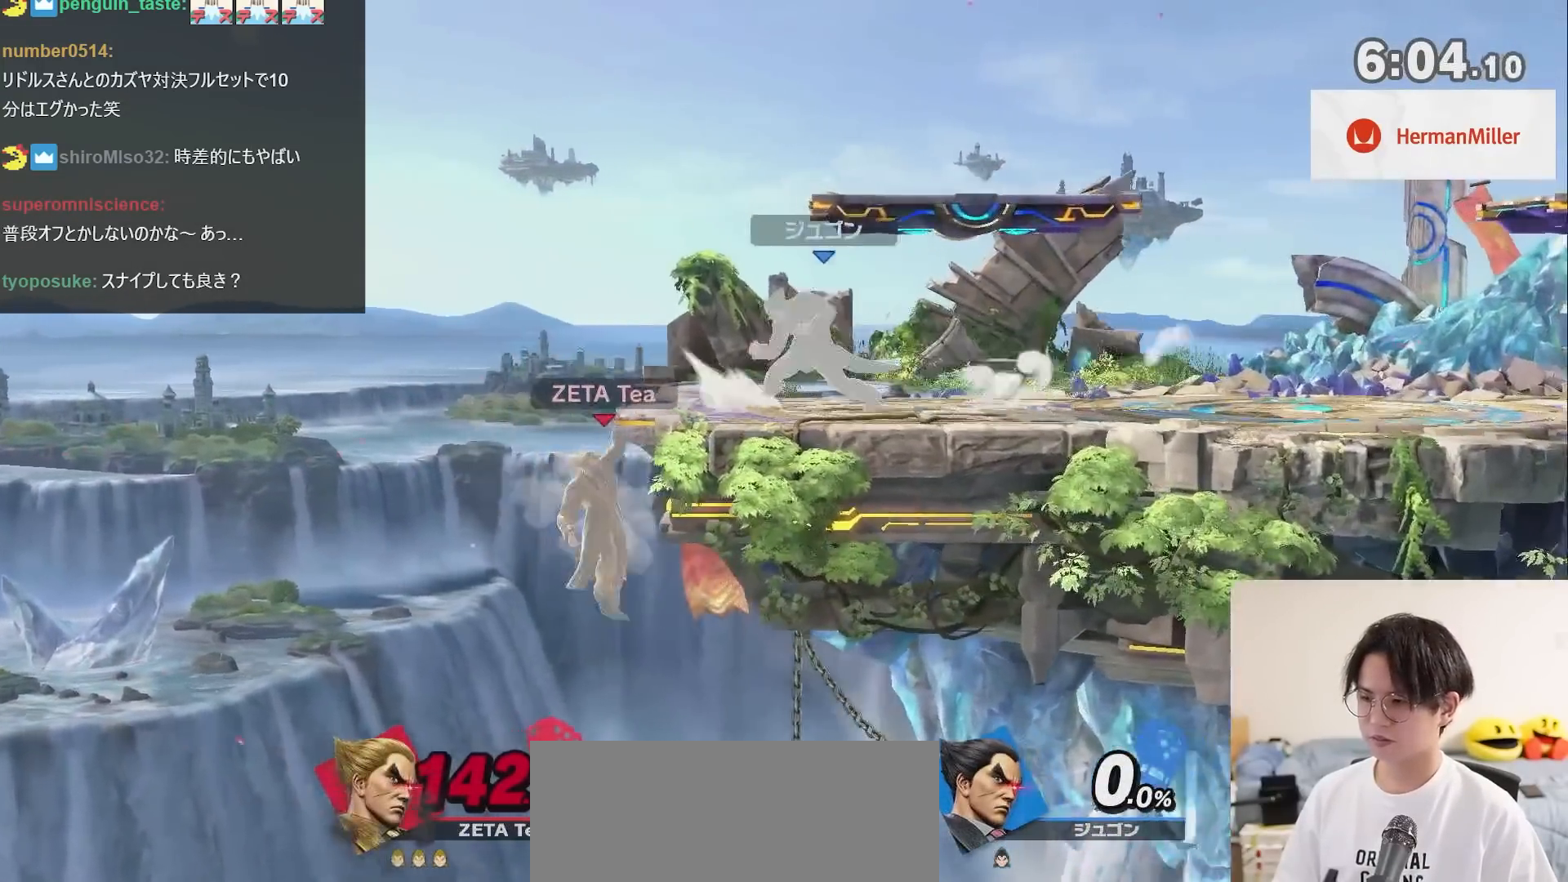
{"buttons": [], "left_stick": "center", "right_stick": "center", "events": []}
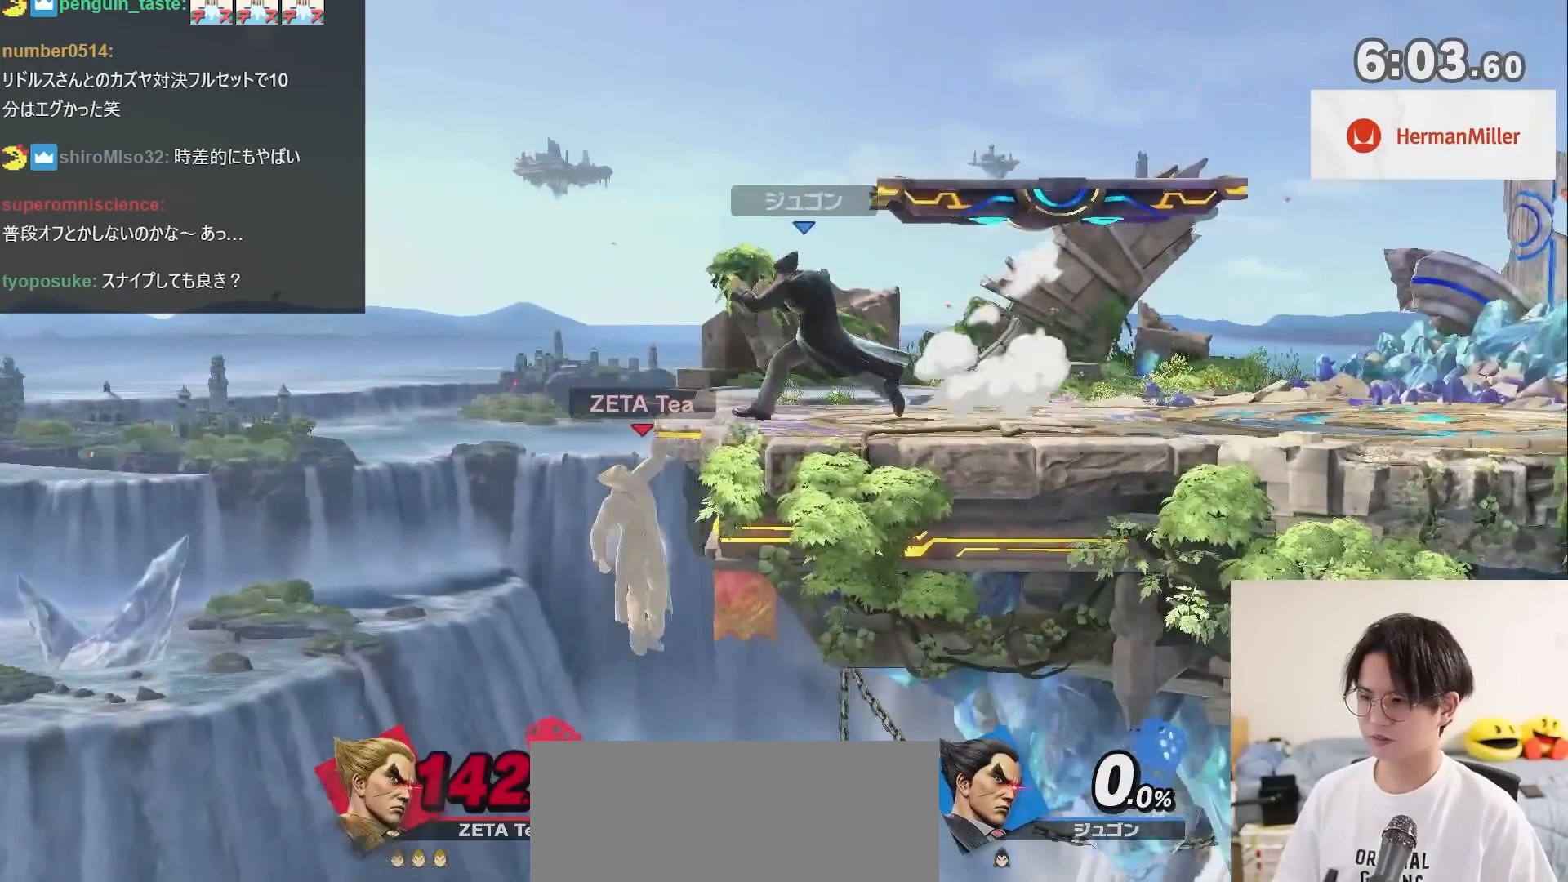
{"buttons": ["A"], "left_stick": "right", "right_stick": "center", "events": [[150, "X", "down"], [333, "A", "down"], [367, "X", "up"], [433, "left_stick", "right"]]}
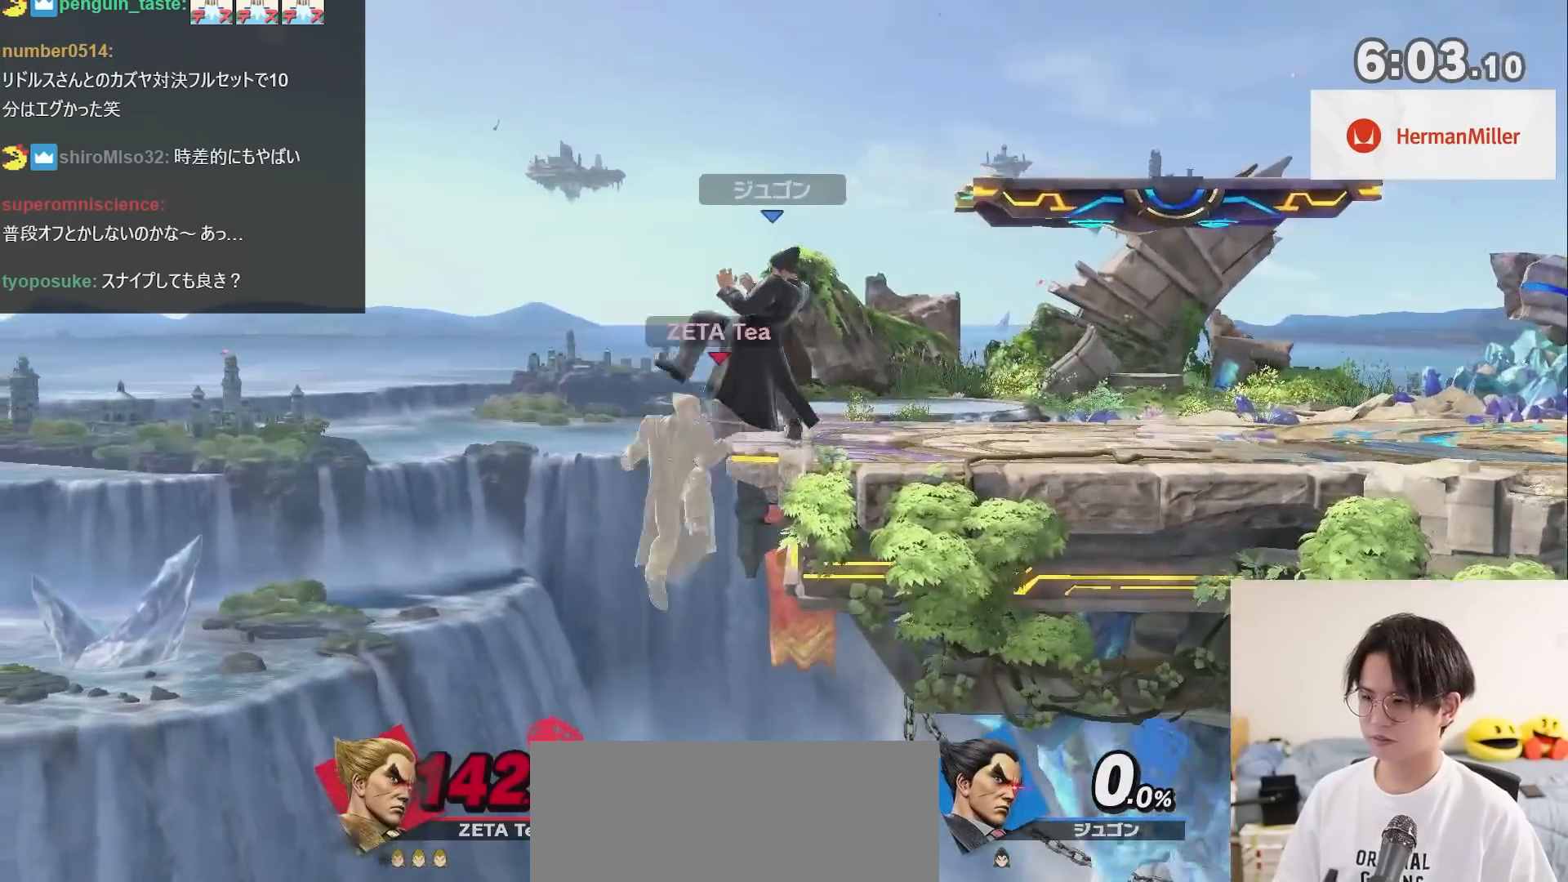
{"buttons": [], "left_stick": "center", "right_stick": "center", "events": [[33, "A", "up"], [433, "left_stick", "center"]]}
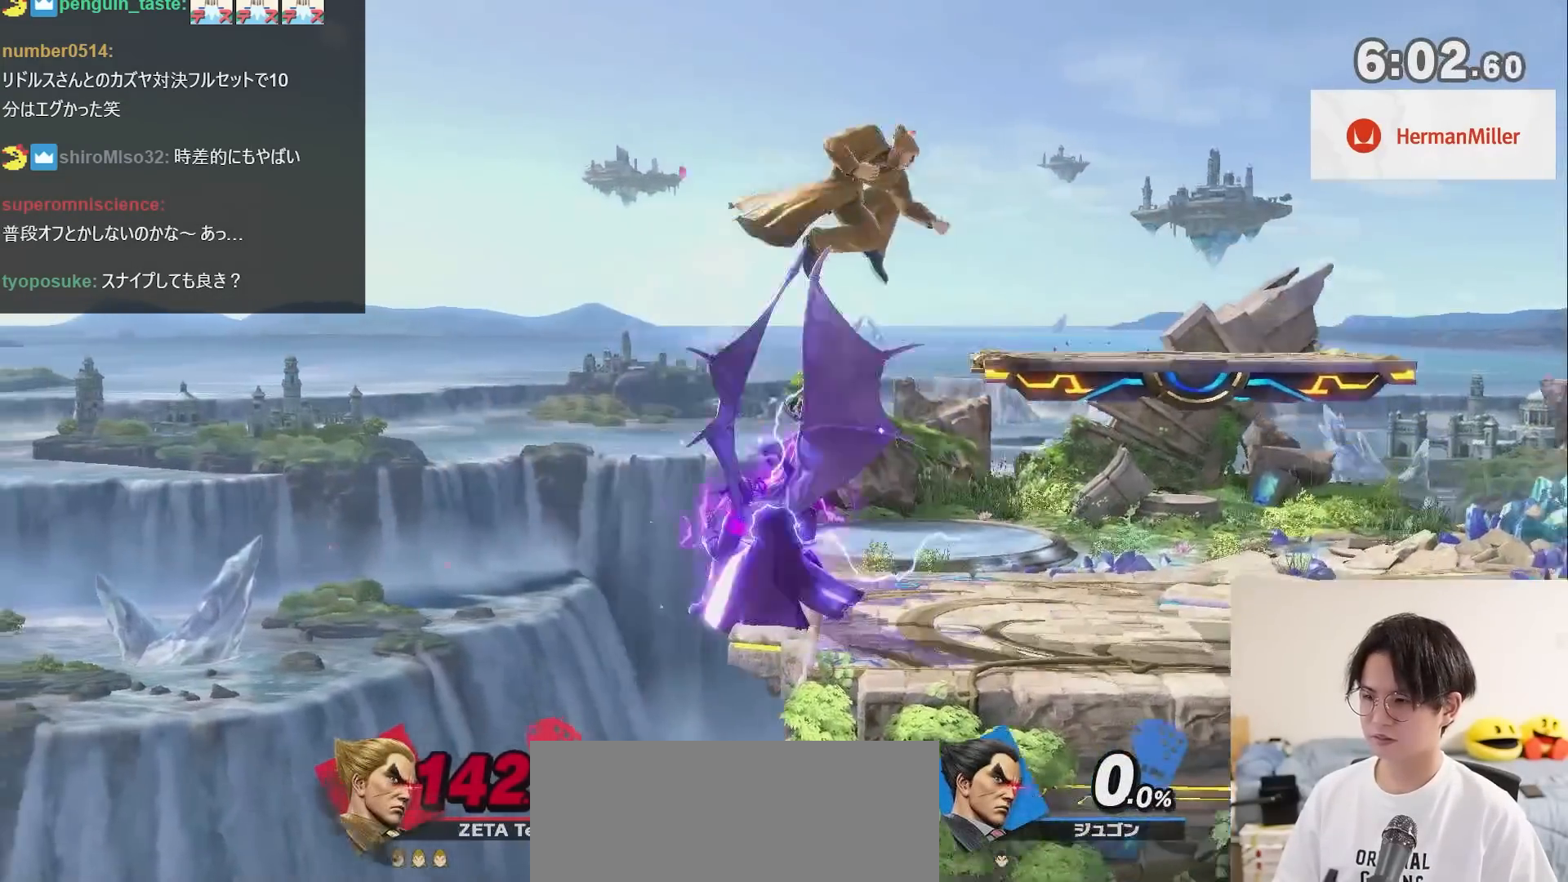
{"buttons": [], "left_stick": "right", "right_stick": "center", "events": [[17, "X", "down"], [50, "A", "down"], [250, "left_stick", "right"], [267, "A", "up"], [267, "X", "up"]]}
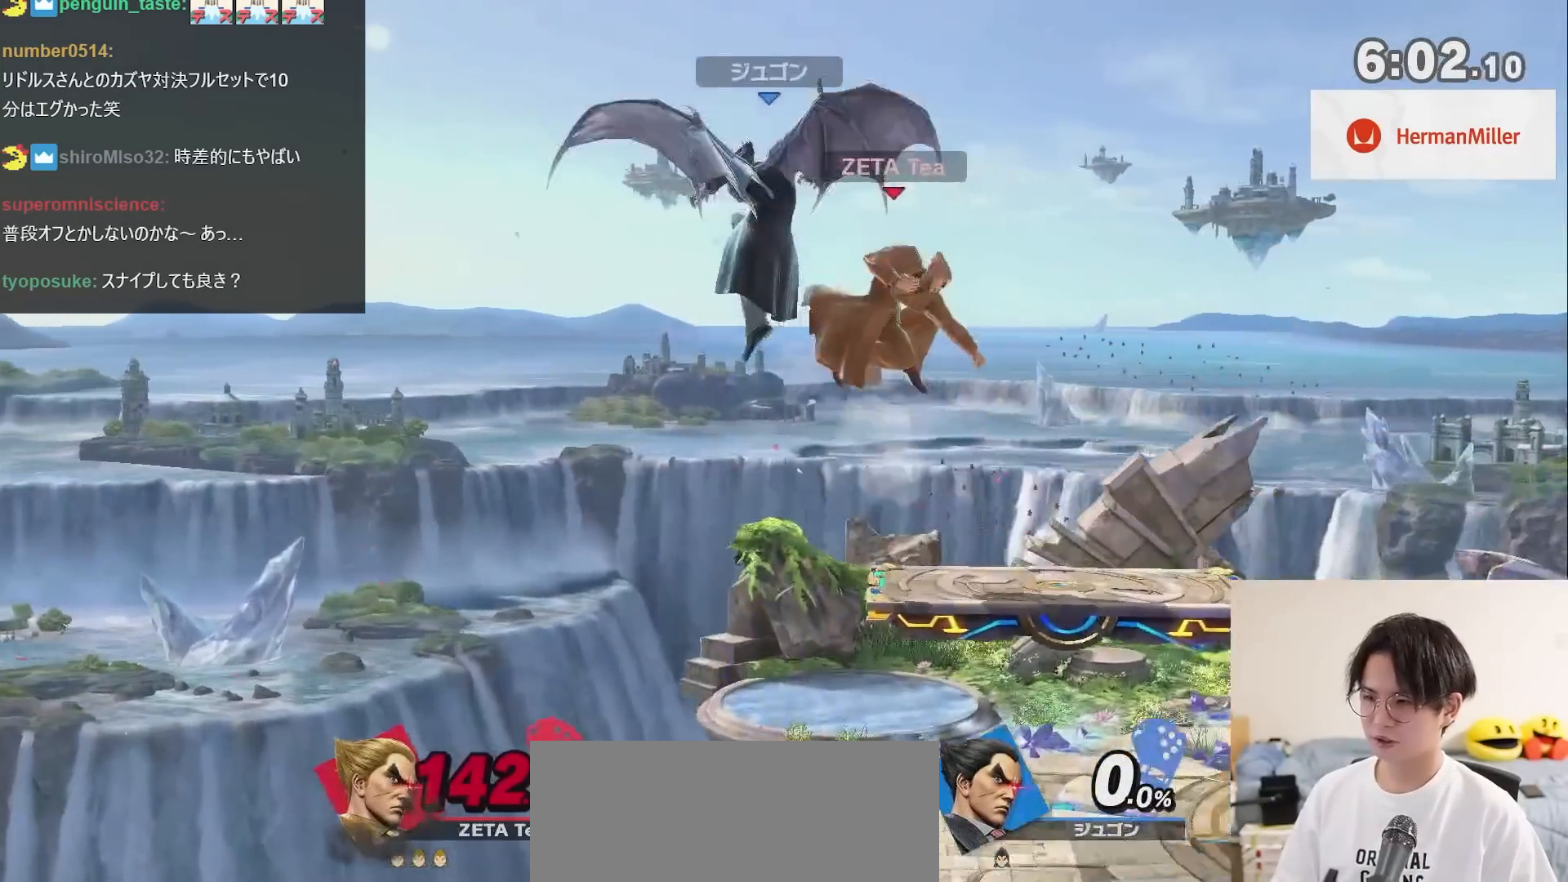
{"buttons": ["R1"], "left_stick": "center", "right_stick": "center", "events": [[17, "left_stick", "down-right"], [117, "left_stick", "center"], [183, "R1", "down"]]}
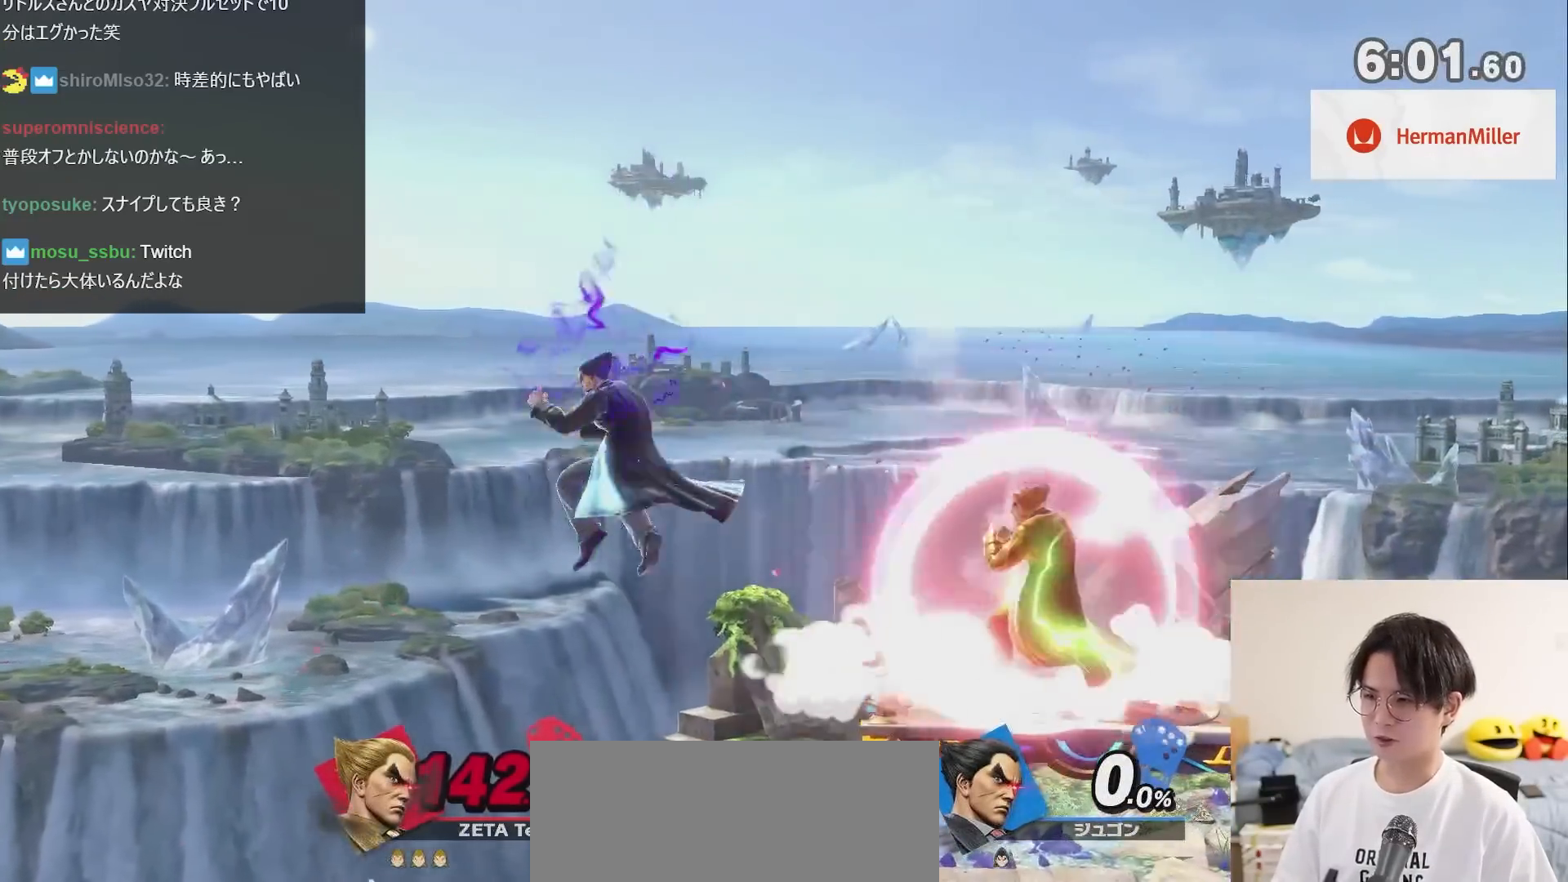
{"buttons": ["X"], "left_stick": "center", "right_stick": "center", "events": [[150, "X", "down"], [233, "left_stick", "right"], [267, "R1", "up"], [300, "X", "up"], [433, "left_stick", "center"], [500, "X", "down"]]}
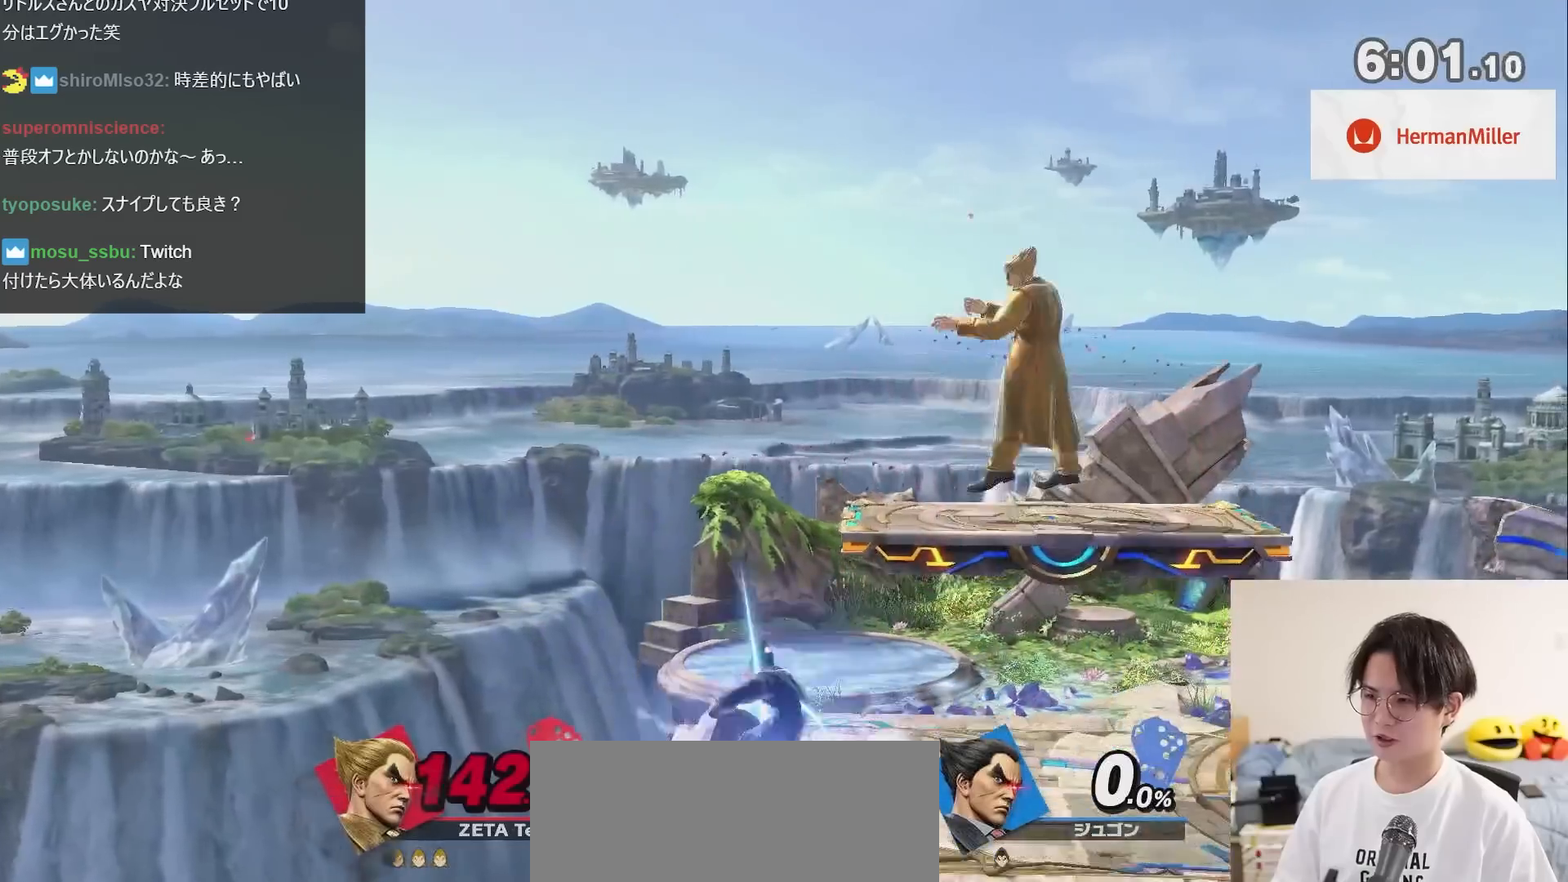
{"buttons": [], "left_stick": "down-right", "right_stick": "center", "events": [[33, "A", "down"], [150, "left_stick", "right"], [183, "A", "up"], [183, "X", "up"], [467, "left_stick", "down-right"]]}
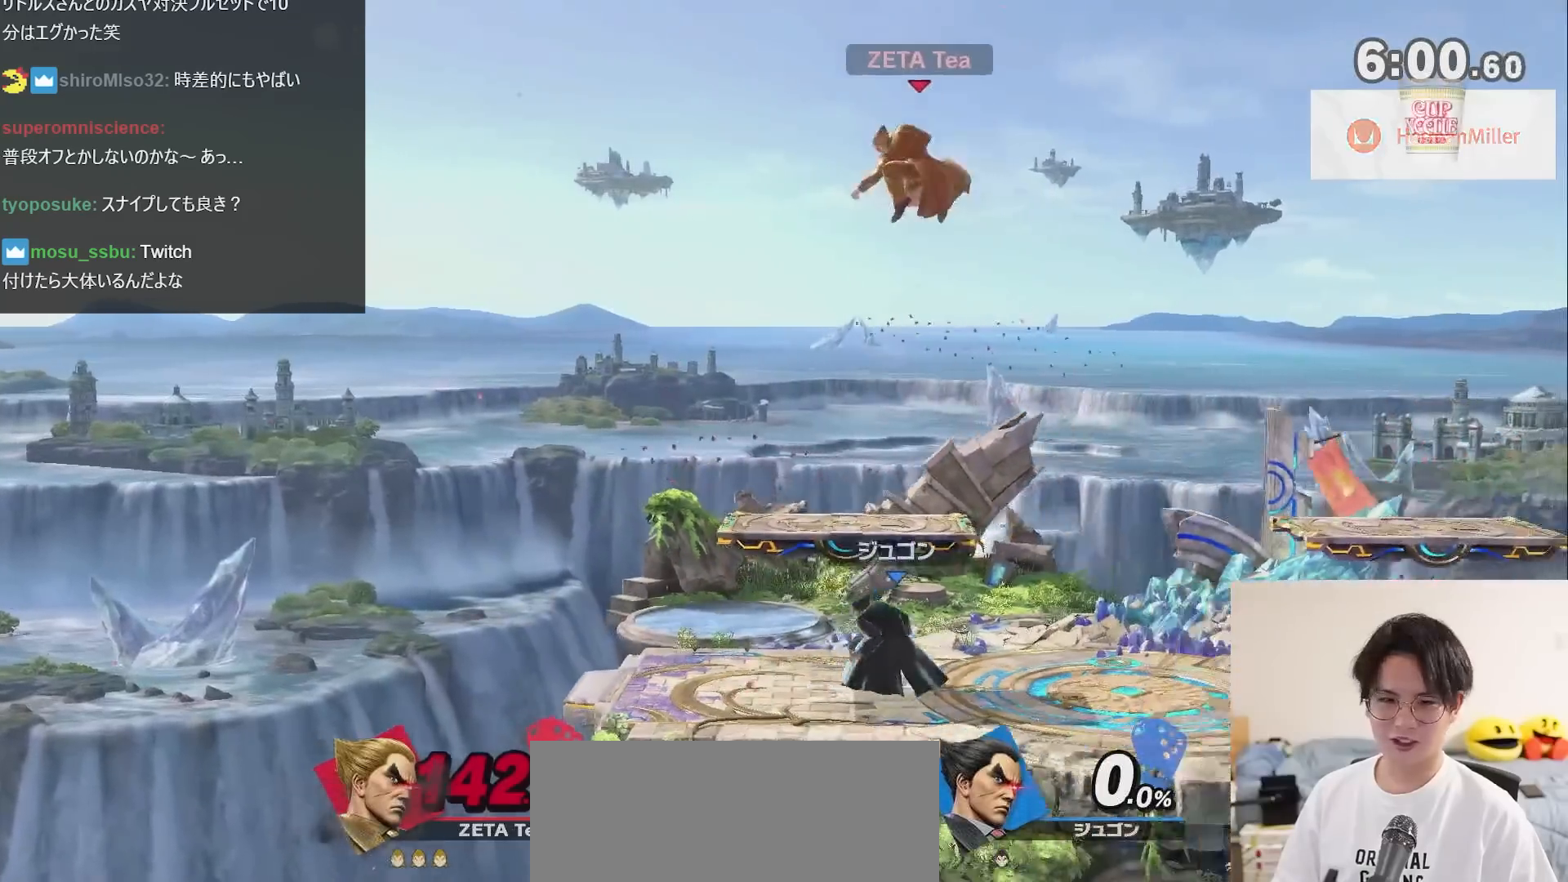
{"buttons": [], "left_stick": "left", "right_stick": "center", "events": [[50, "left_stick", "center"], [117, "A", "down"], [150, "left_stick", "down"], [217, "A", "up"], [300, "left_stick", "center"], [433, "left_stick", "left"]]}
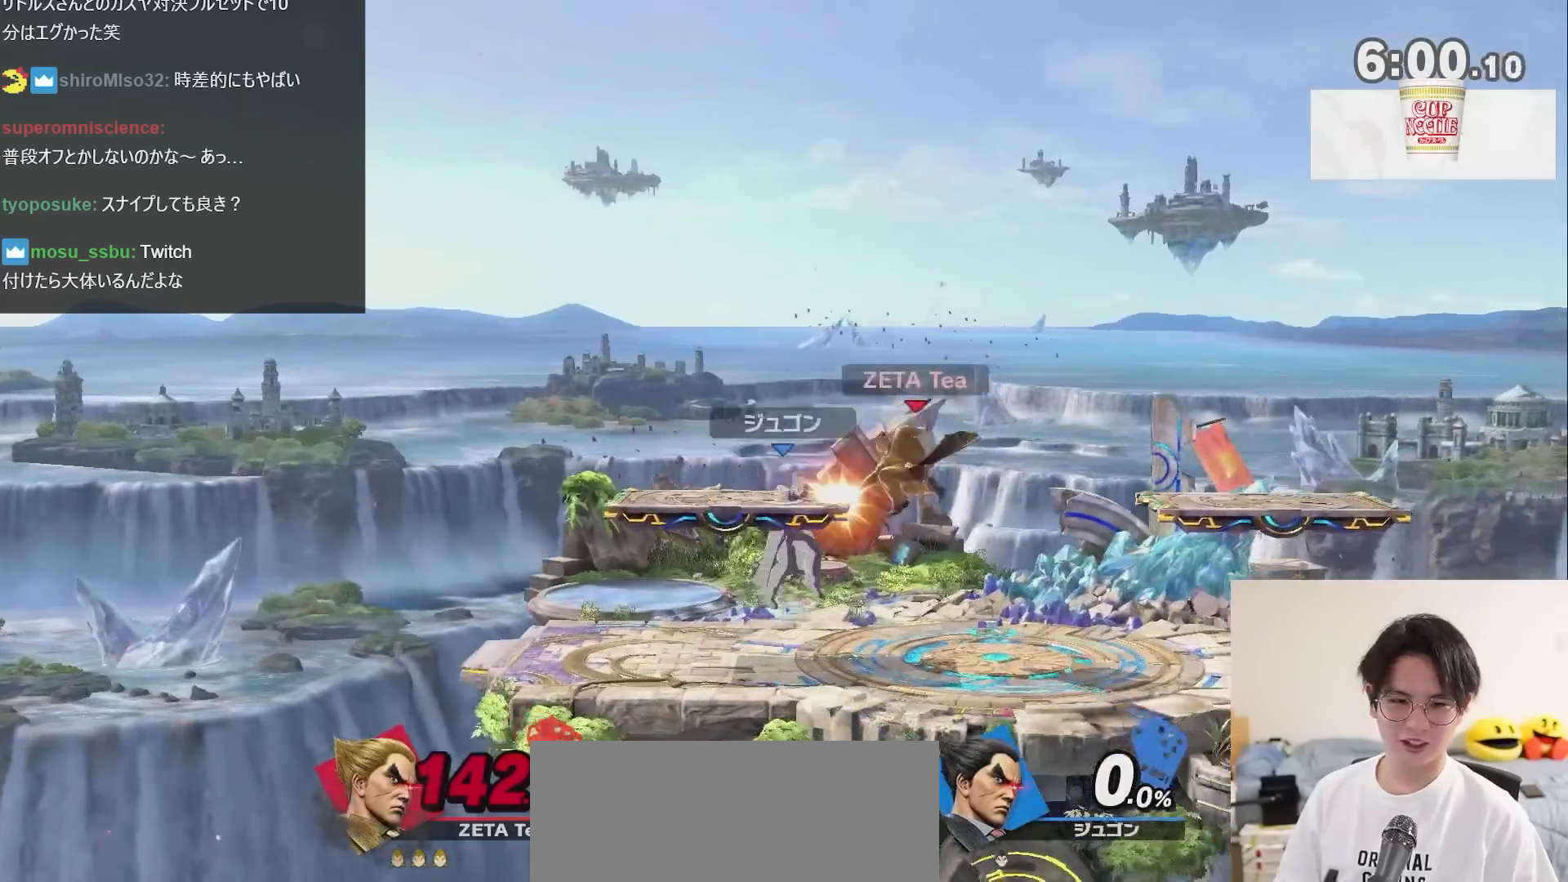
{"buttons": [], "left_stick": "center", "right_stick": "center", "events": [[50, "left_stick", "down-left"], [83, "A", "down"], [150, "A", "up"], [217, "left_stick", "center"]]}
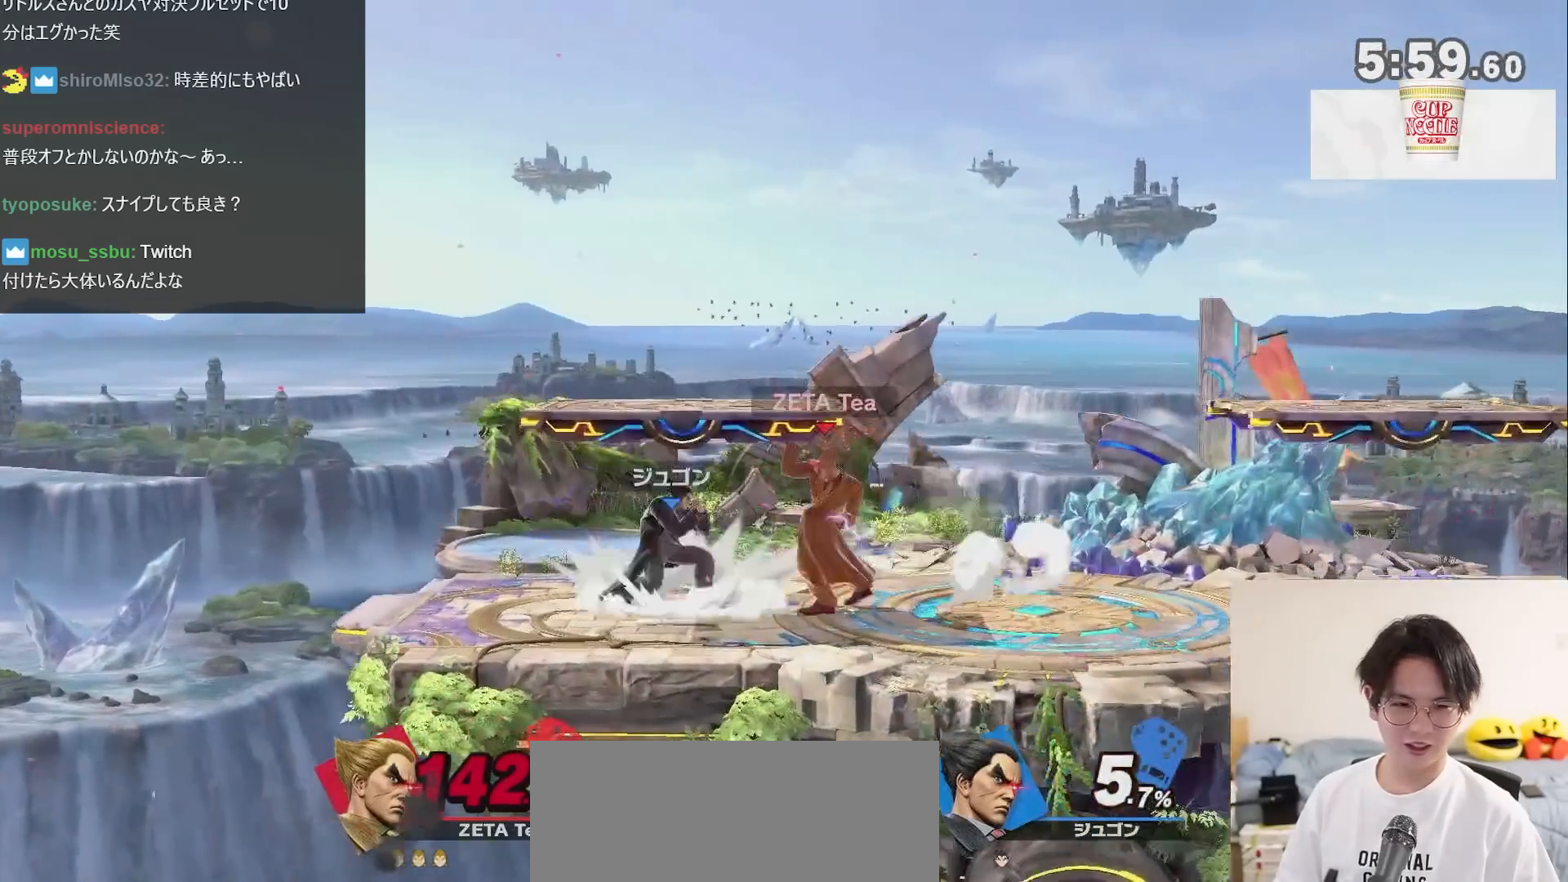
{"buttons": [], "left_stick": "left", "right_stick": "center", "events": [[167, "R1", "down"], [233, "left_stick", "down"], [300, "R1", "up"], [367, "left_stick", "center"], [500, "left_stick", "left"]]}
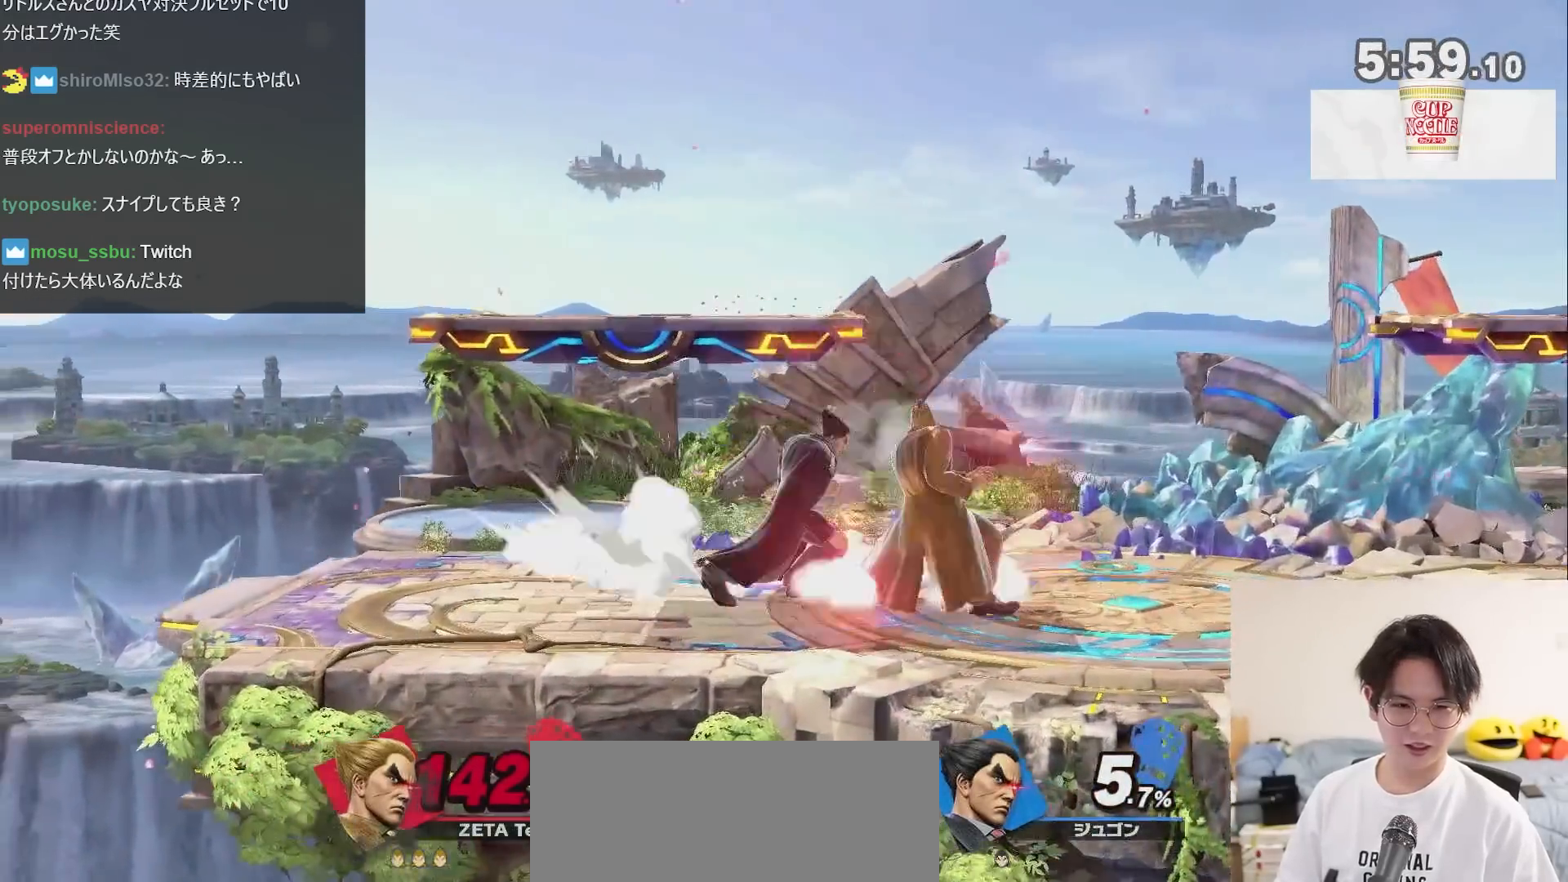
{"buttons": [], "left_stick": "center", "right_stick": "center", "events": [[150, "A", "down"], [150, "left_stick", "down-left"], [217, "A", "up"], [267, "left_stick", "center"]]}
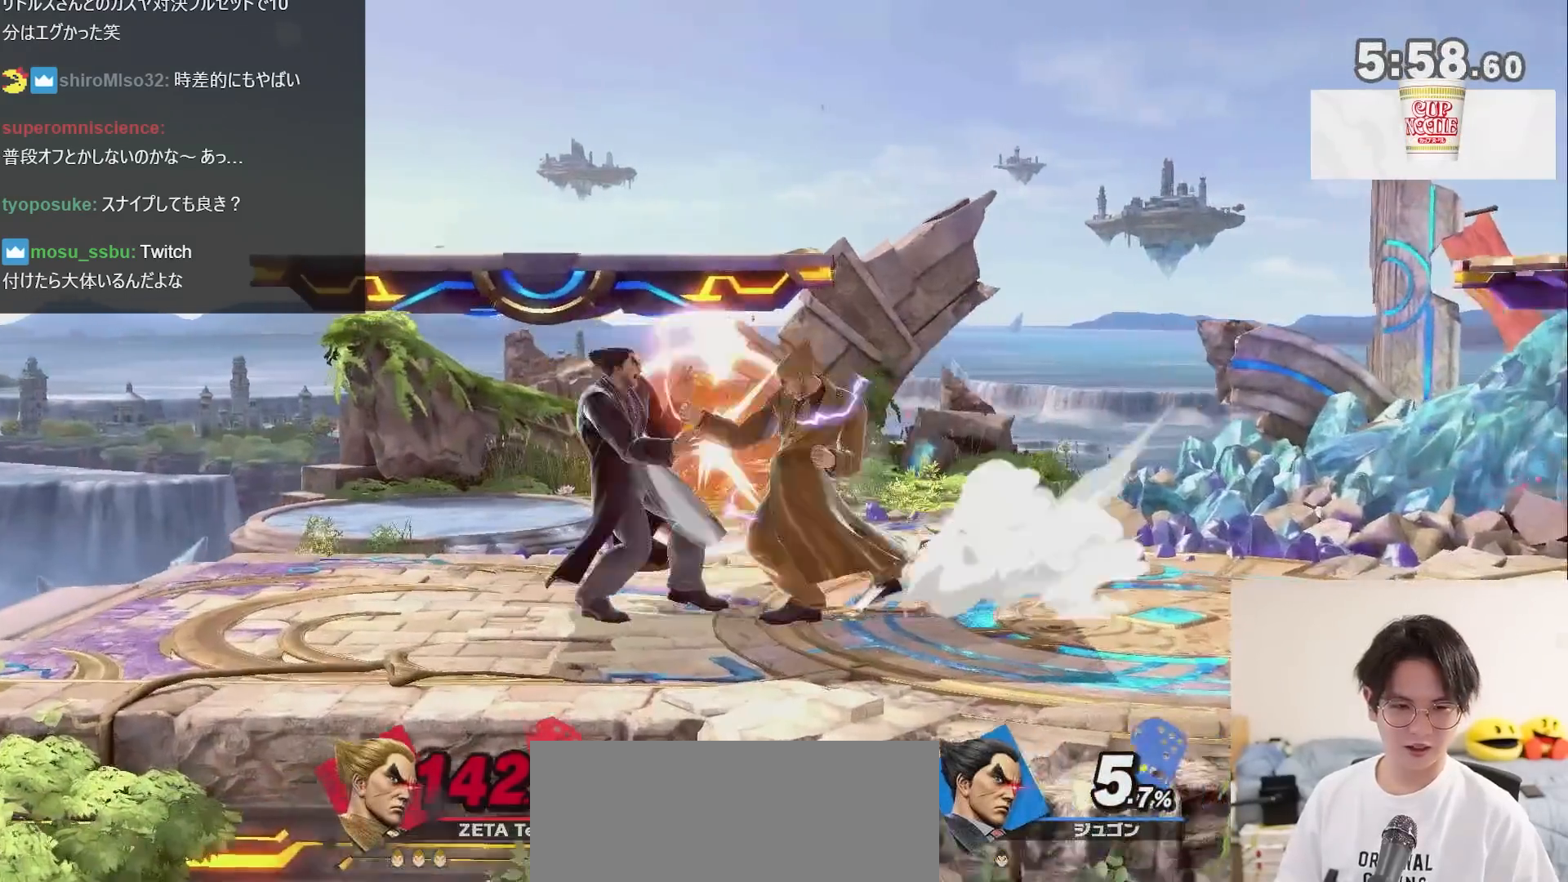
{"buttons": ["A", "X"], "left_stick": "center", "right_stick": "center", "events": [[183, "left_stick", "left"], [250, "left_stick", "right"], [267, "X", "down"], [300, "left_stick", "center"], [433, "X", "up"], [467, "A", "down"], [467, "X", "down"]]}
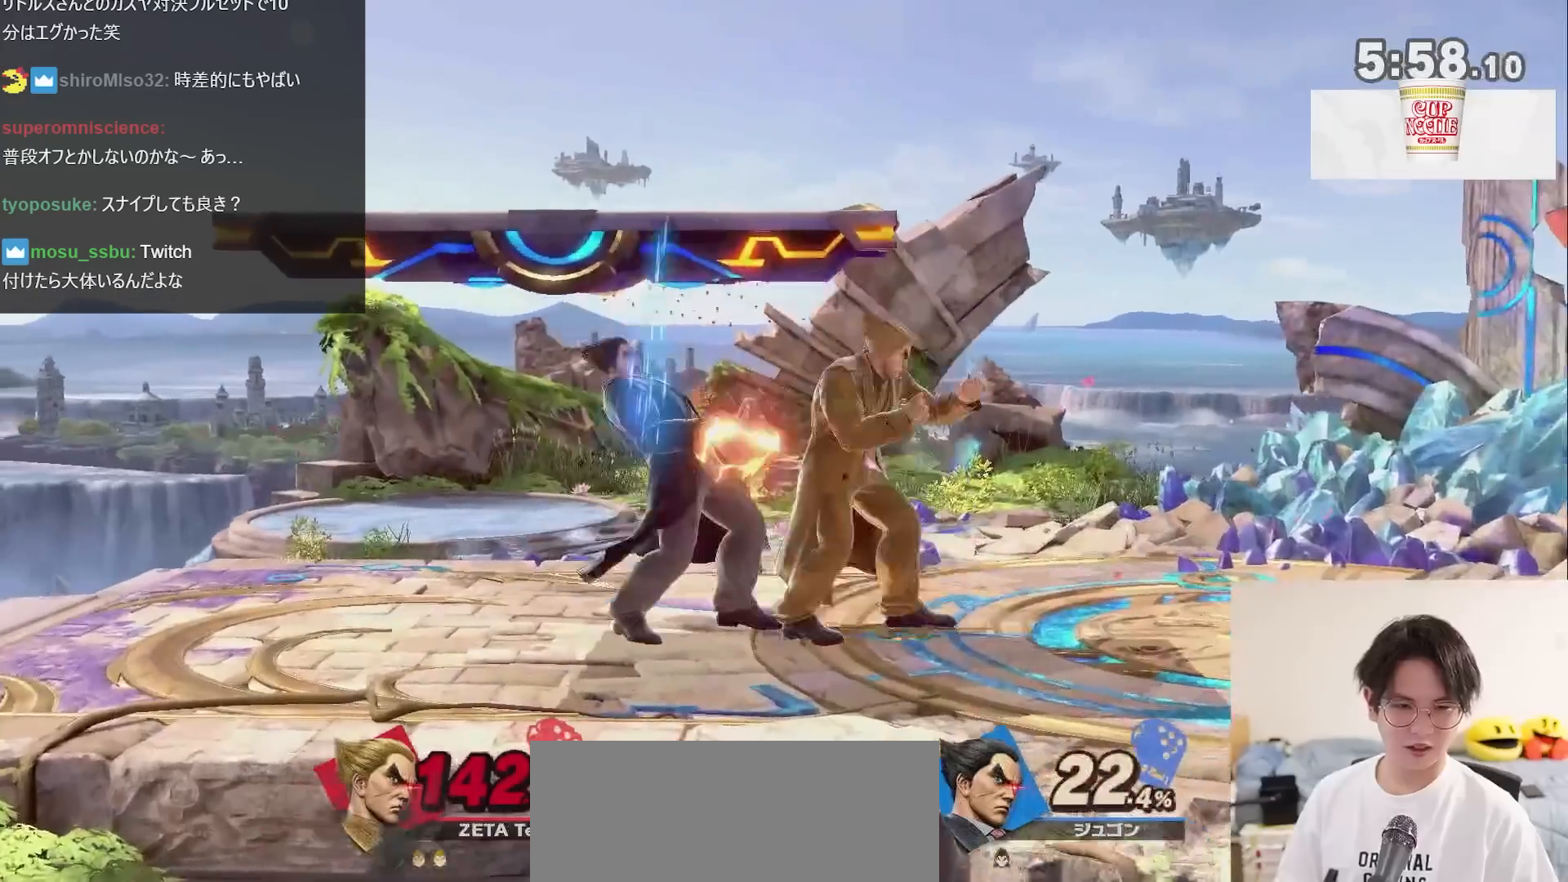
{"buttons": [], "left_stick": "center", "right_stick": "center", "events": [[83, "left_stick", "left"], [150, "A", "up"], [150, "X", "up"], [450, "left_stick", "center"]]}
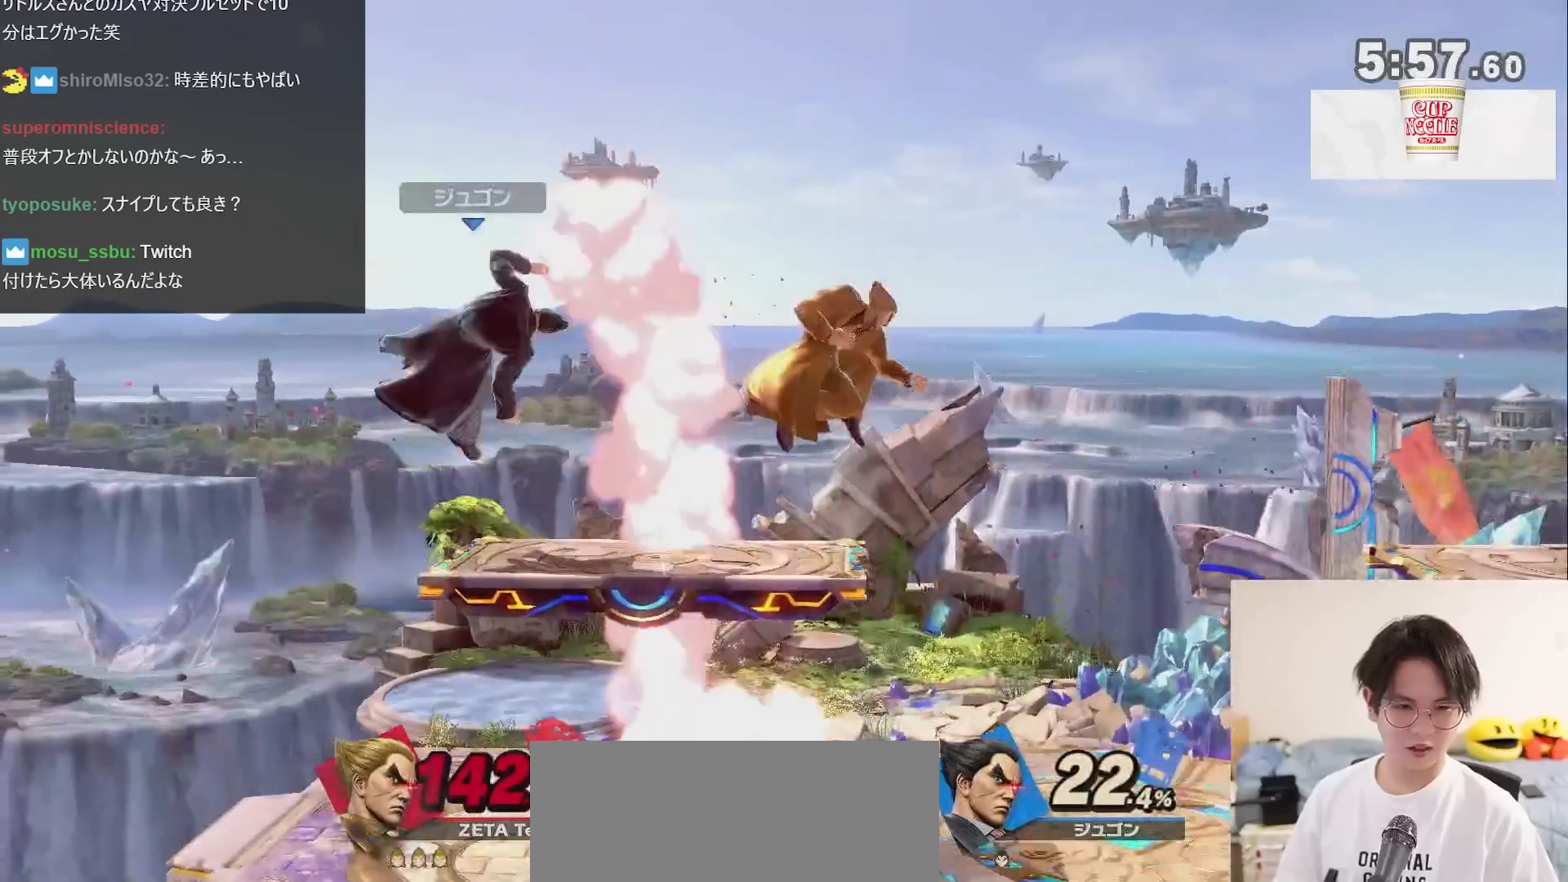
{"buttons": [], "left_stick": "center", "right_stick": "center", "events": [[83, "left_stick", "left"], [150, "left_stick", "center"], [267, "A", "down"], [367, "A", "up"]]}
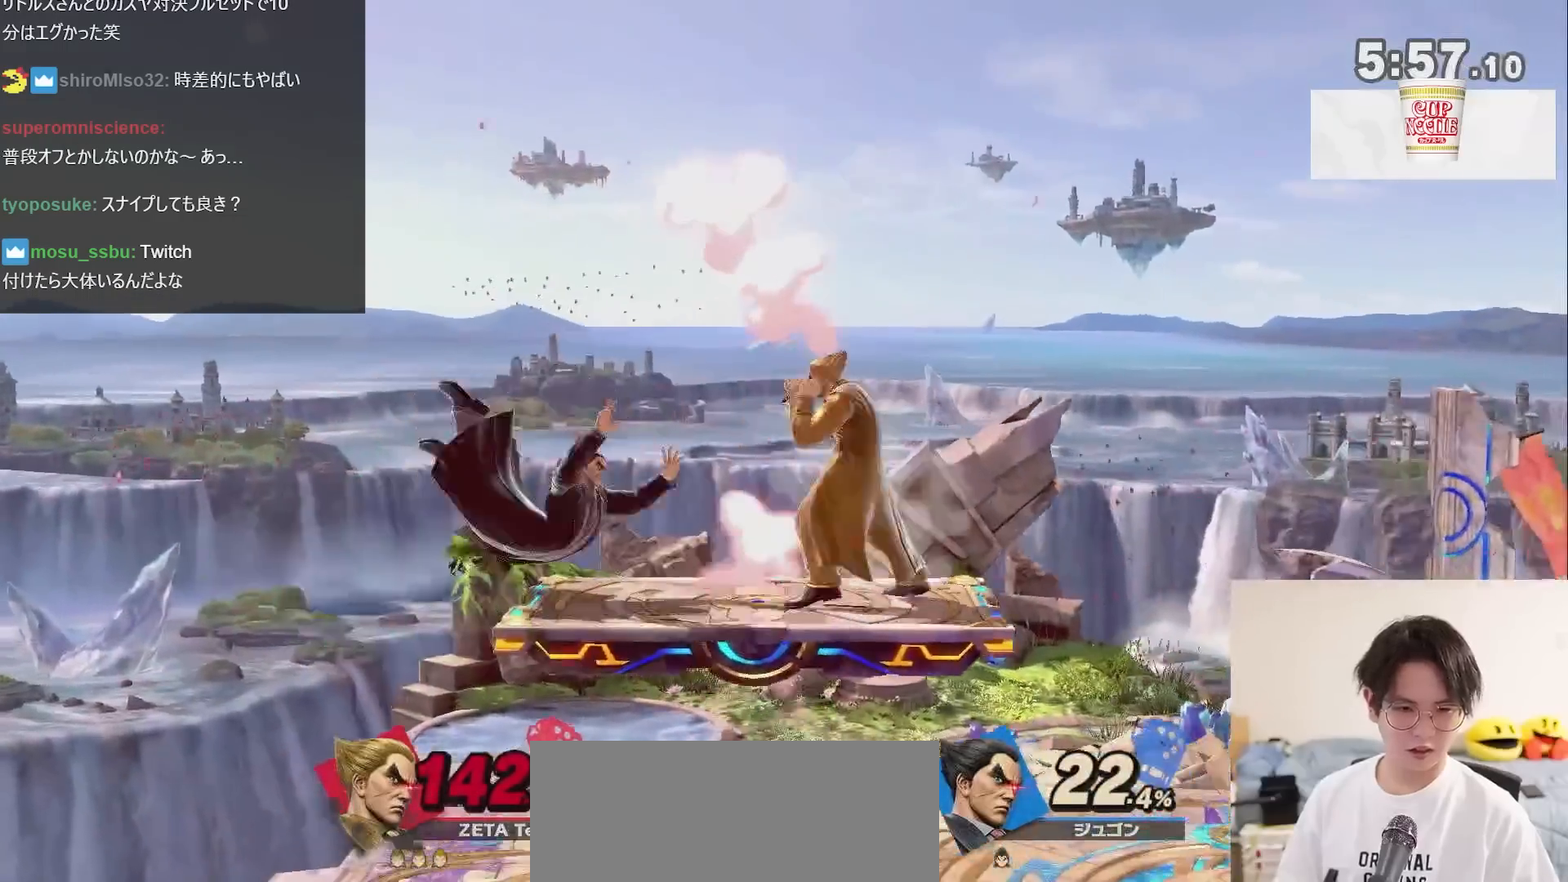
{"buttons": [], "left_stick": "center", "right_stick": "center", "events": [[233, "right_stick", "up"], [400, "right_stick", "center"]]}
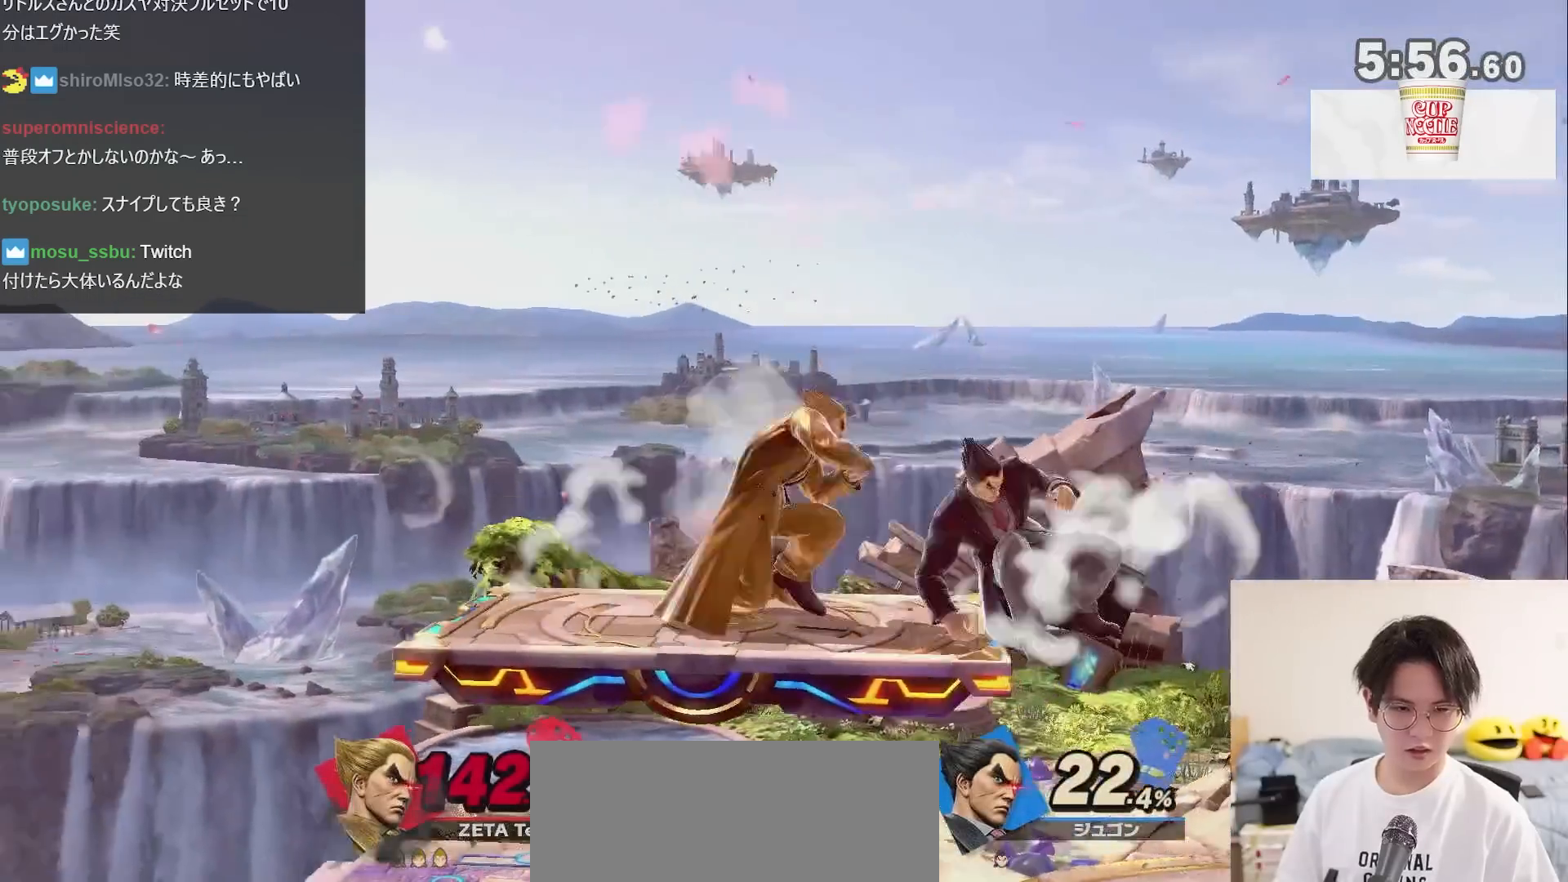
{"buttons": [], "left_stick": "center", "right_stick": "center", "events": [[117, "left_stick", "right"], [250, "left_stick", "down-right"], [267, "A", "down"], [367, "A", "up"], [467, "left_stick", "center"]]}
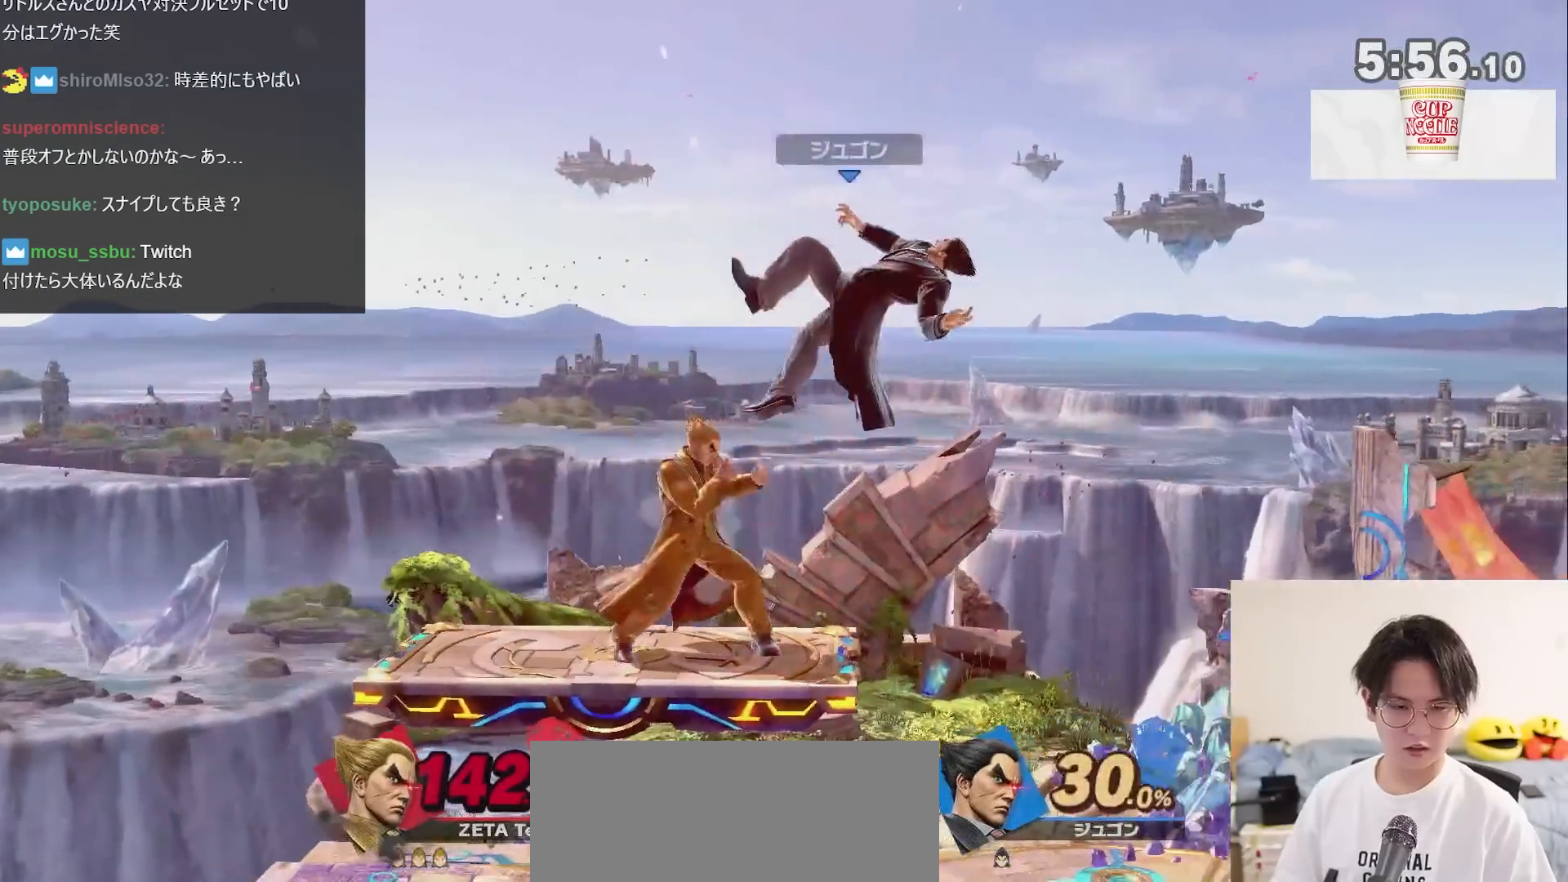
{"buttons": [], "left_stick": "center", "right_stick": "center", "events": [[300, "left_stick", "right"], [400, "left_stick", "center"]]}
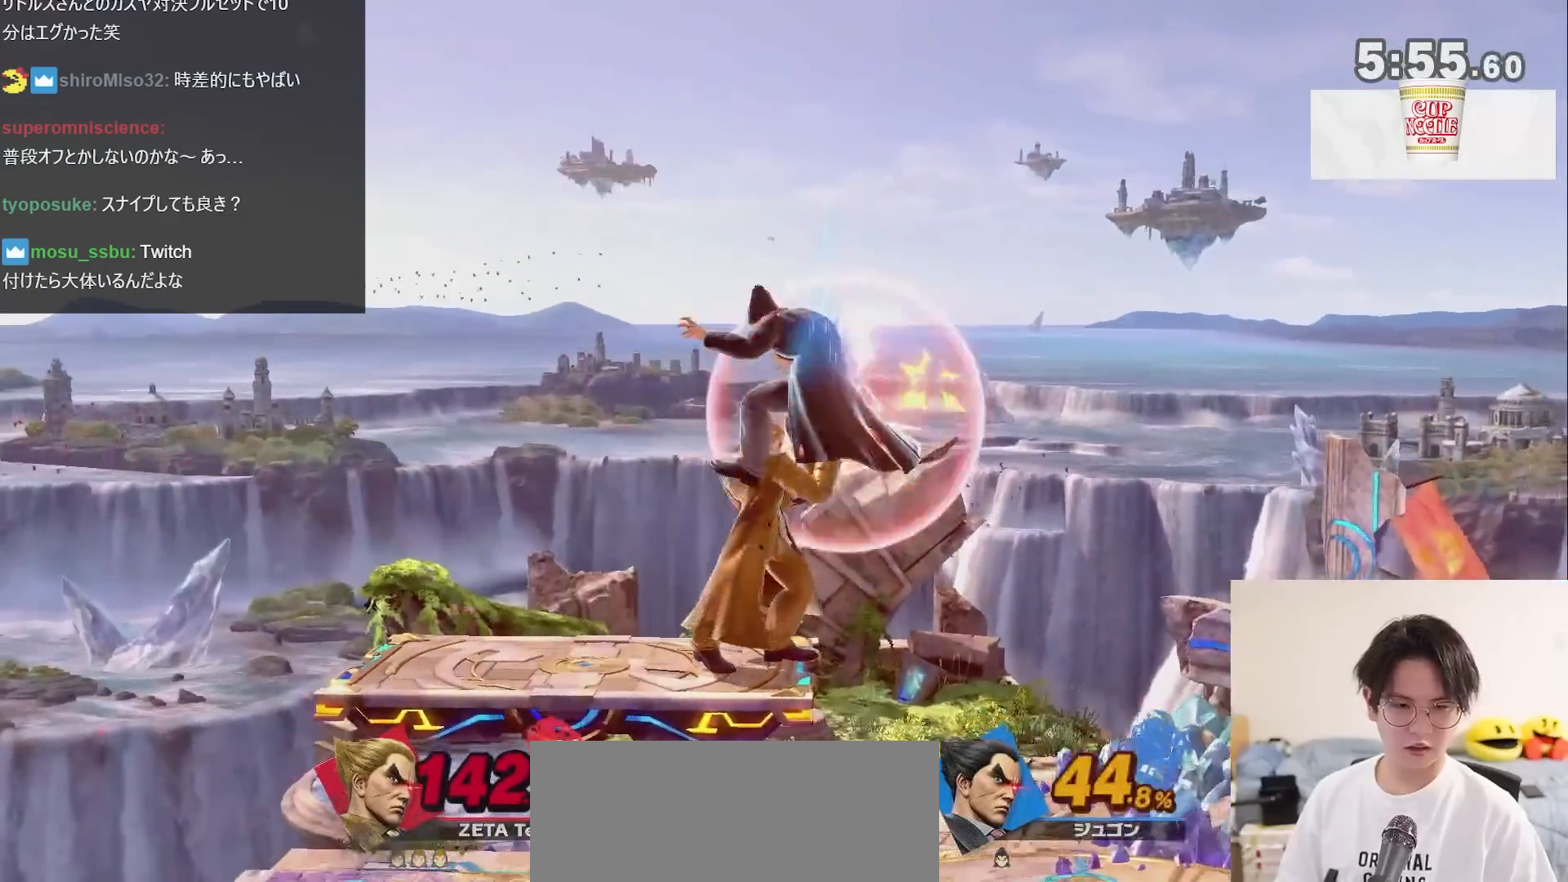
{"buttons": [], "left_stick": "right", "right_stick": "center", "events": [[117, "X", "down"], [333, "X", "up"], [333, "left_stick", "right"]]}
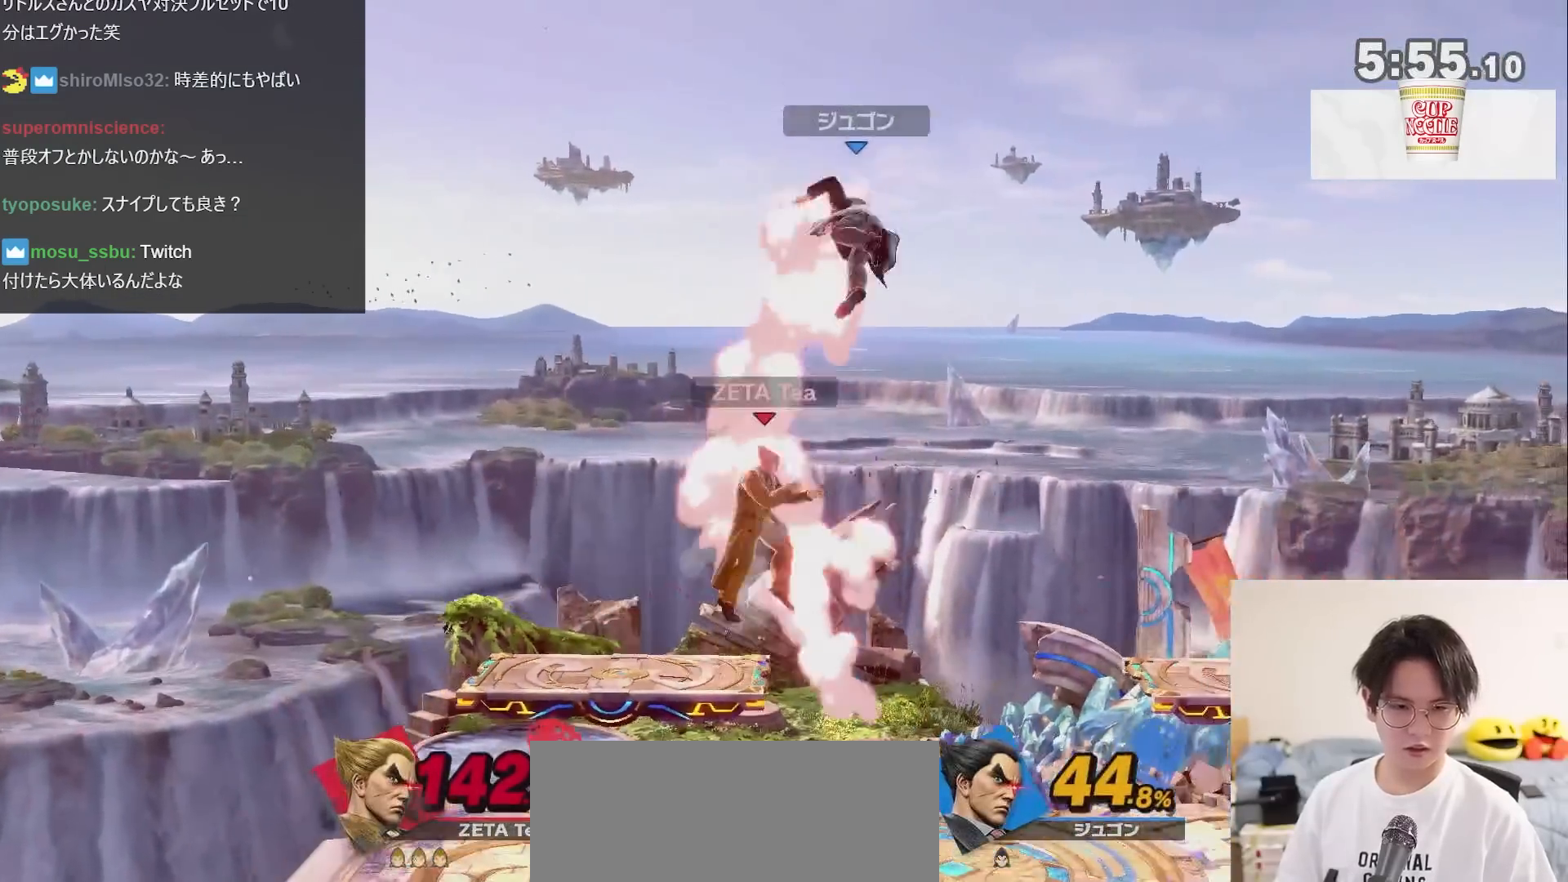
{"buttons": [], "left_stick": "down-right", "right_stick": "center", "events": [[33, "A", "down"], [33, "left_stick", "center"], [83, "left_stick", "right"], [117, "A", "up"], [483, "left_stick", "down-right"]]}
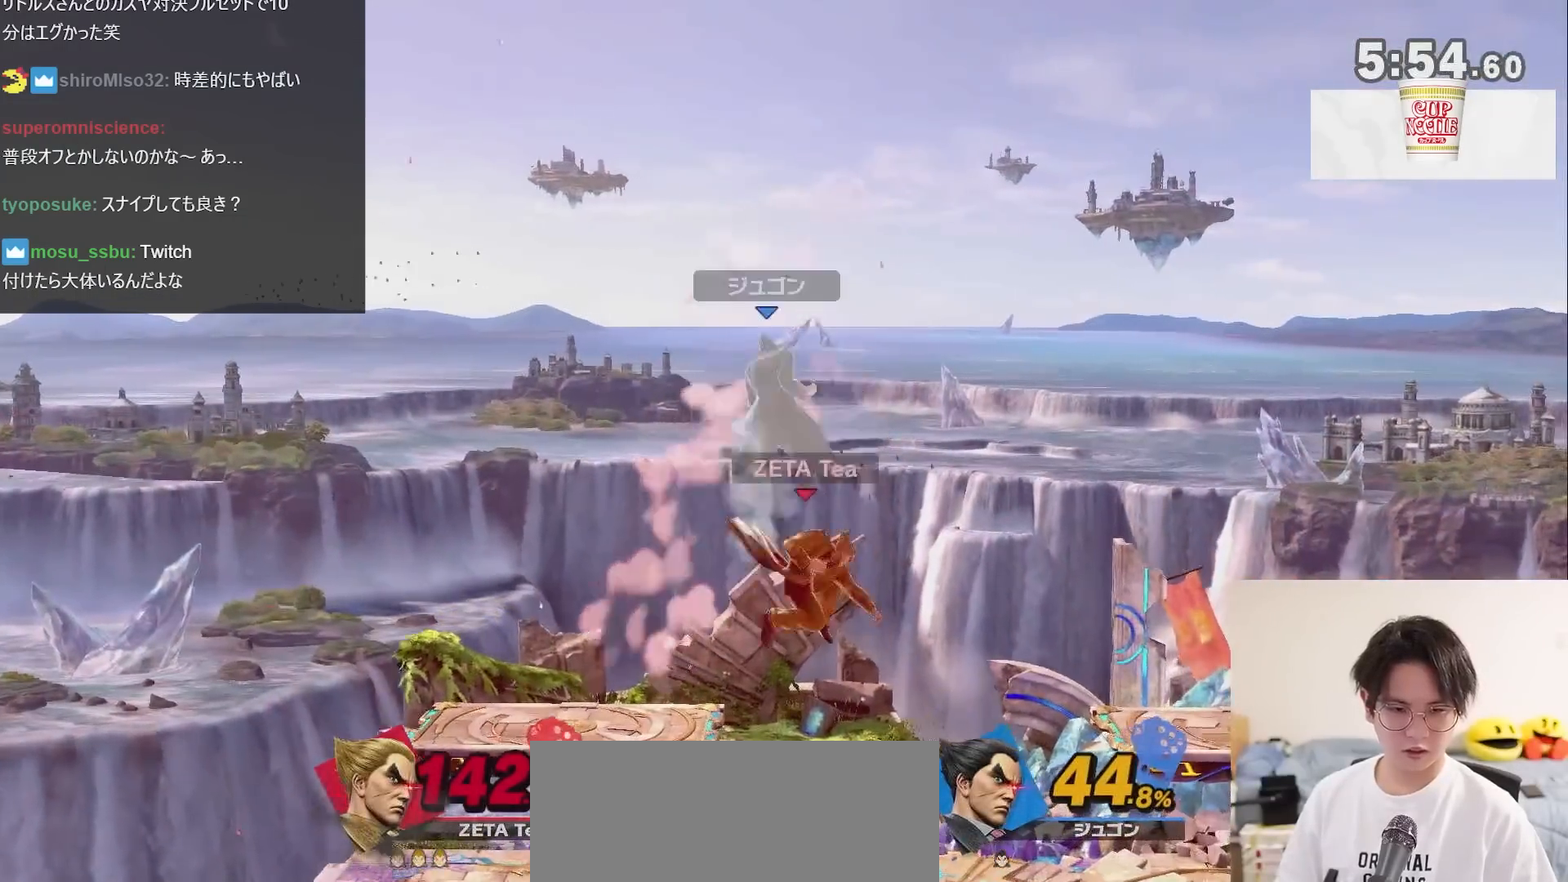
{"buttons": ["X"], "left_stick": "center", "right_stick": "center", "events": [[150, "left_stick", "left"], [433, "left_stick", "right"], [467, "X", "down"], [500, "left_stick", "center"]]}